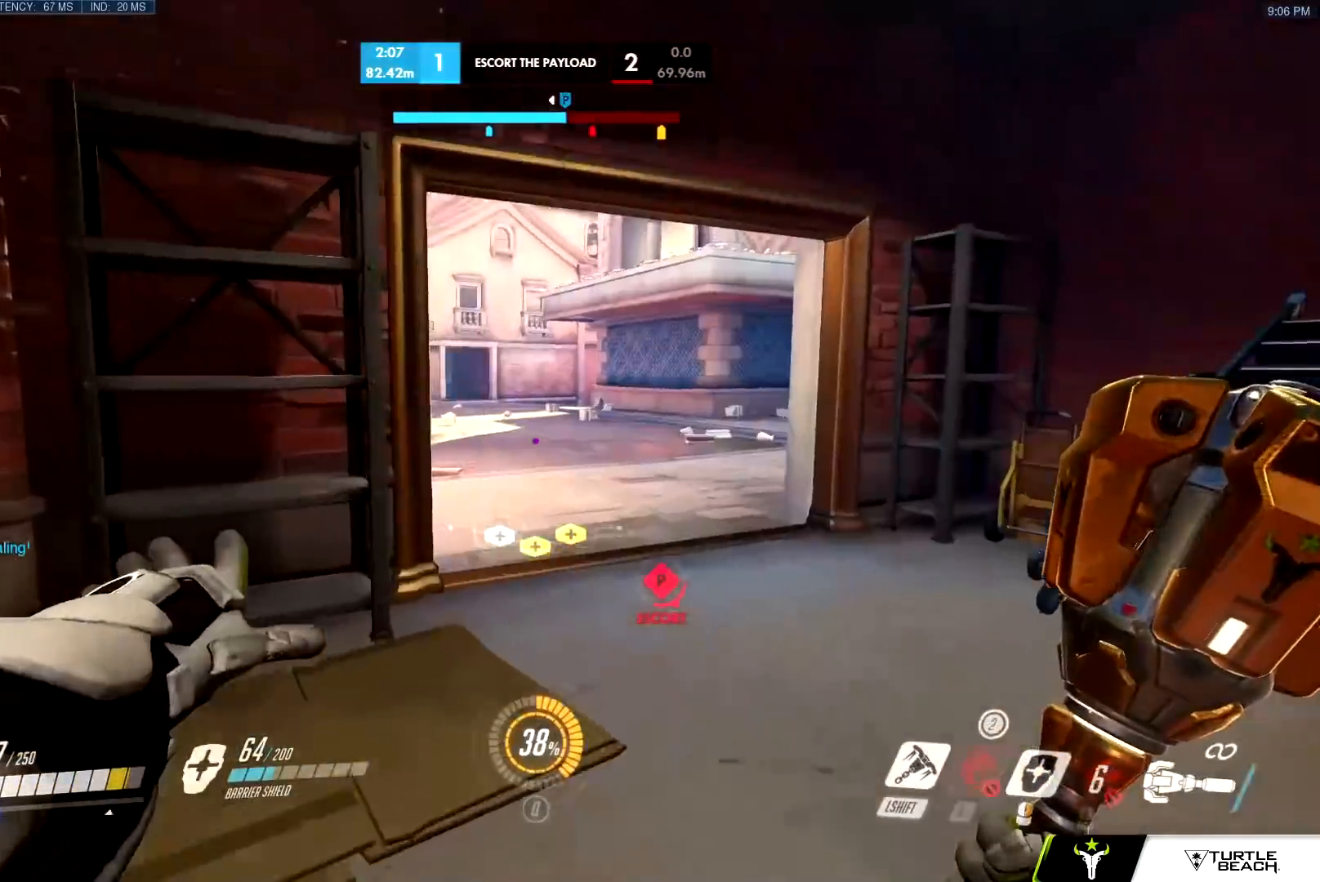
Gameplay with keyboard and mouse; each line is a JSON object with the keys and mouse buttons held at the frame after it. "events" lists presses ("down") and releases ("up") of "a", "c", "ctrl", "d", "e", "f", "g", "q", "r", "s", "shift", "space", "v", "w", "x", "z", "mouse_left", "mouse_wheel", "mouse_right", "mouse_mb4" and "mouse_mb5" between this image and that frame as [ms after this image, input, new state], when the widget could be followed in between. "mouse_left", "mouse_wheel", "mouse_right", "mouse_mb4", "mouse_mb5" = the "left", "wheel", "right", "mb4", "mb5" buttons of the "mouse" list. No other keys are recorded. "wheel" means that the mouse wheel is clicked or scrolled. Mouse movement is not recorded.
{"keys": ["w"], "mouse": [], "events": [[267, "space", "down"], [367, "space", "up"]]}
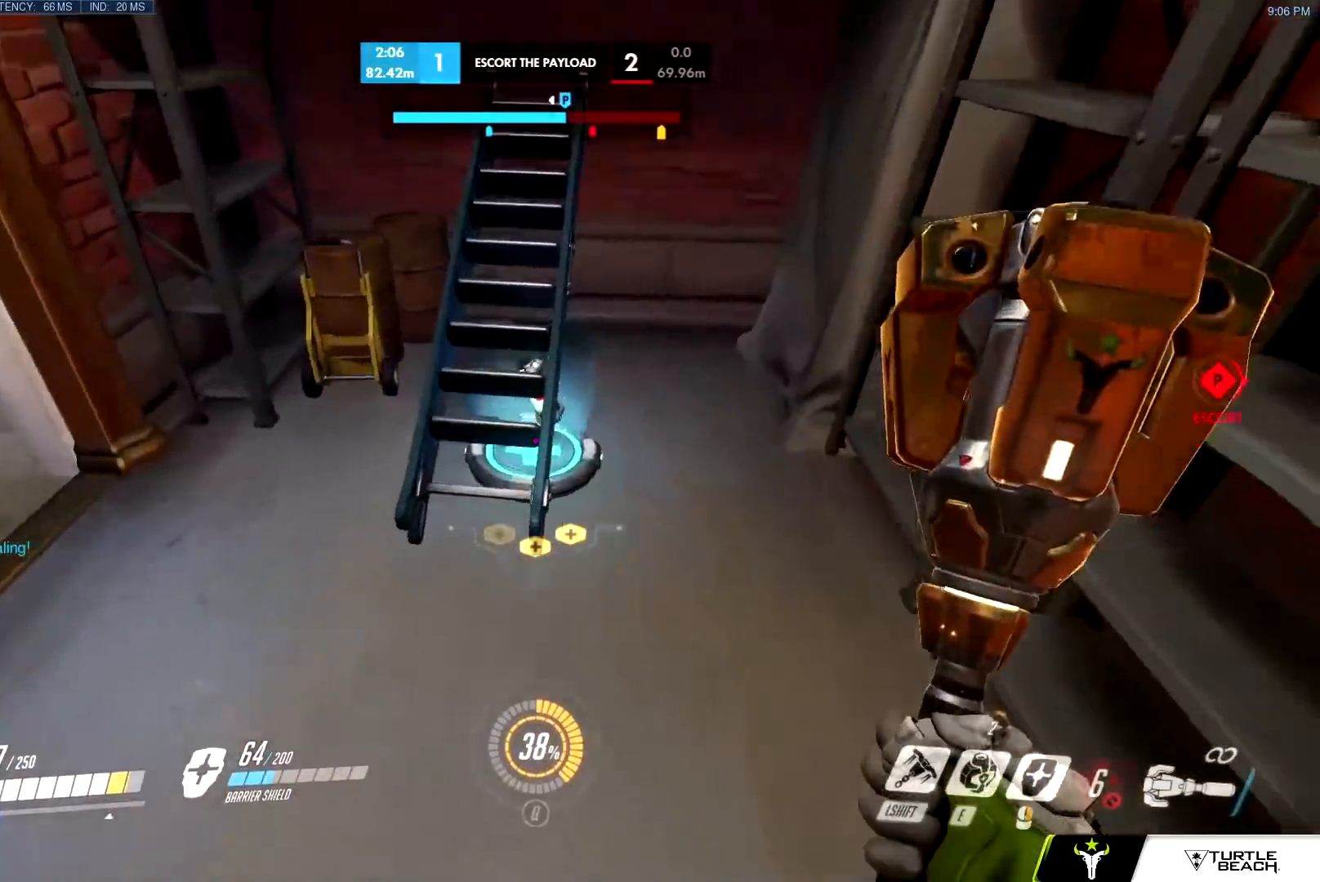
{"keys": ["w"], "mouse": [], "events": []}
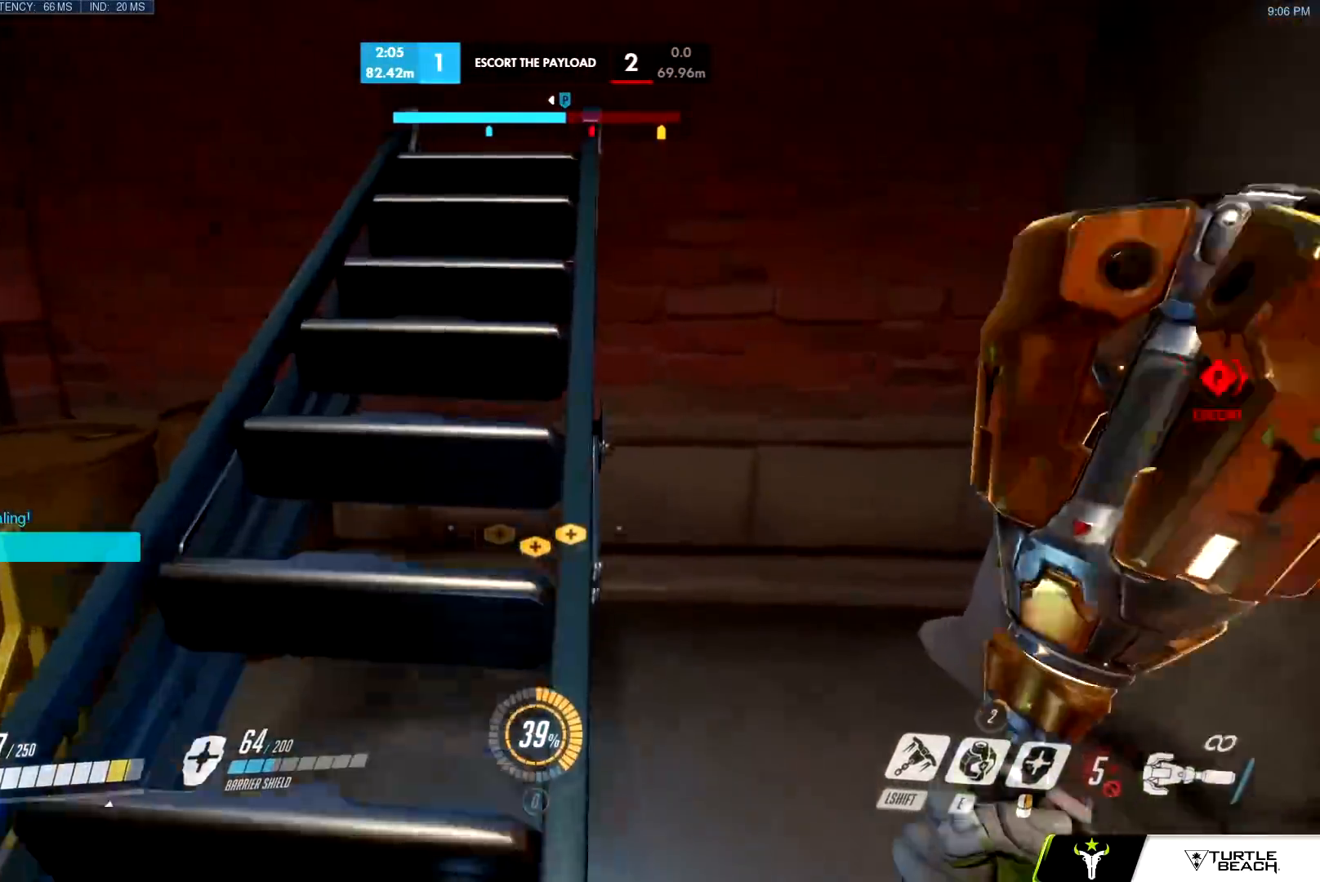
{"keys": ["w"], "mouse": [], "events": [[34, "a", "down"], [100, "w", "up"], [150, "d", "down"], [200, "a", "up"], [251, "w", "down"], [284, "d", "up"]]}
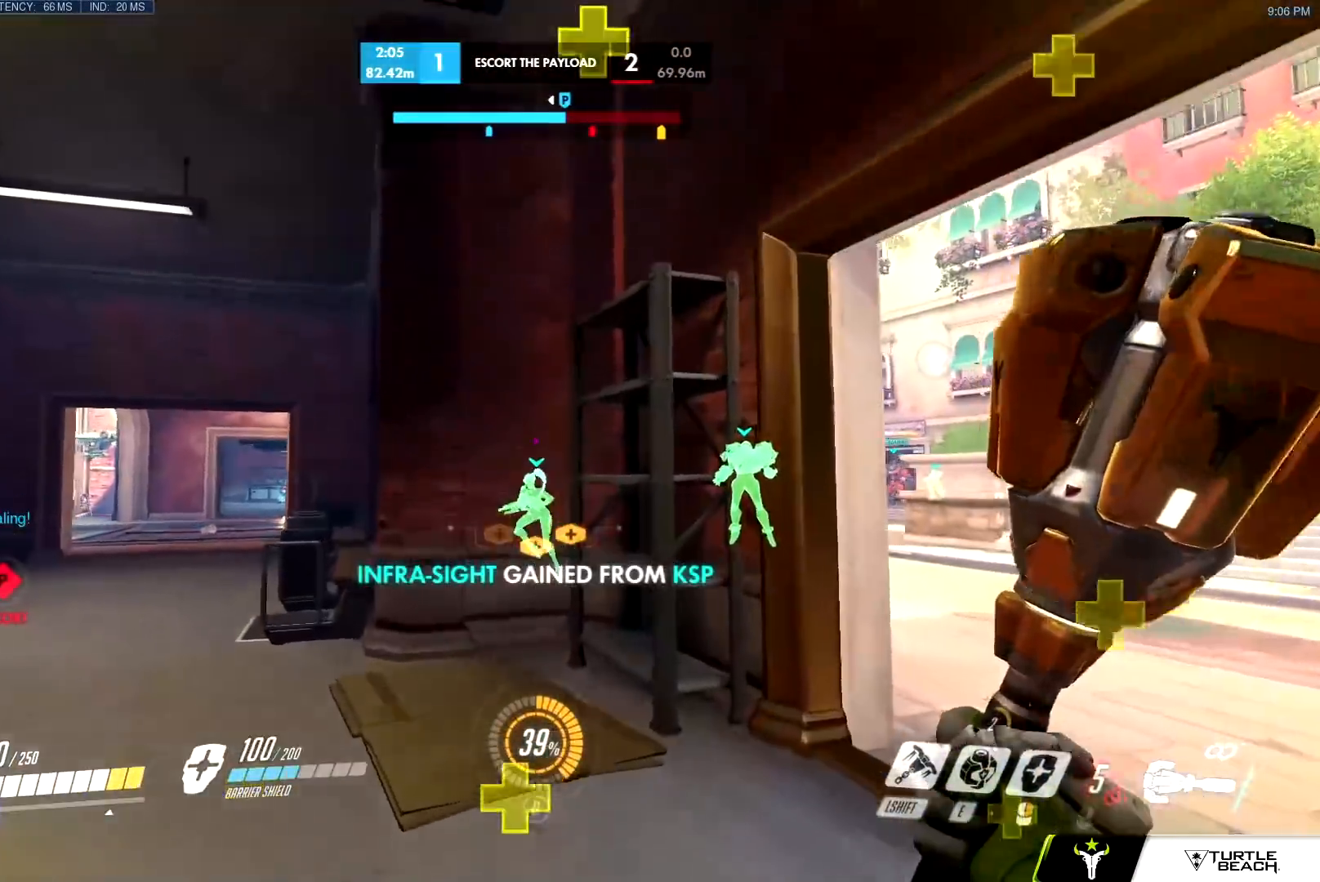
{"keys": ["a", "w"], "mouse": [], "events": [[33, "mouse_left", "down"], [66, "space", "down"], [117, "mouse_left", "up"], [117, "space", "up"], [167, "a", "down"]]}
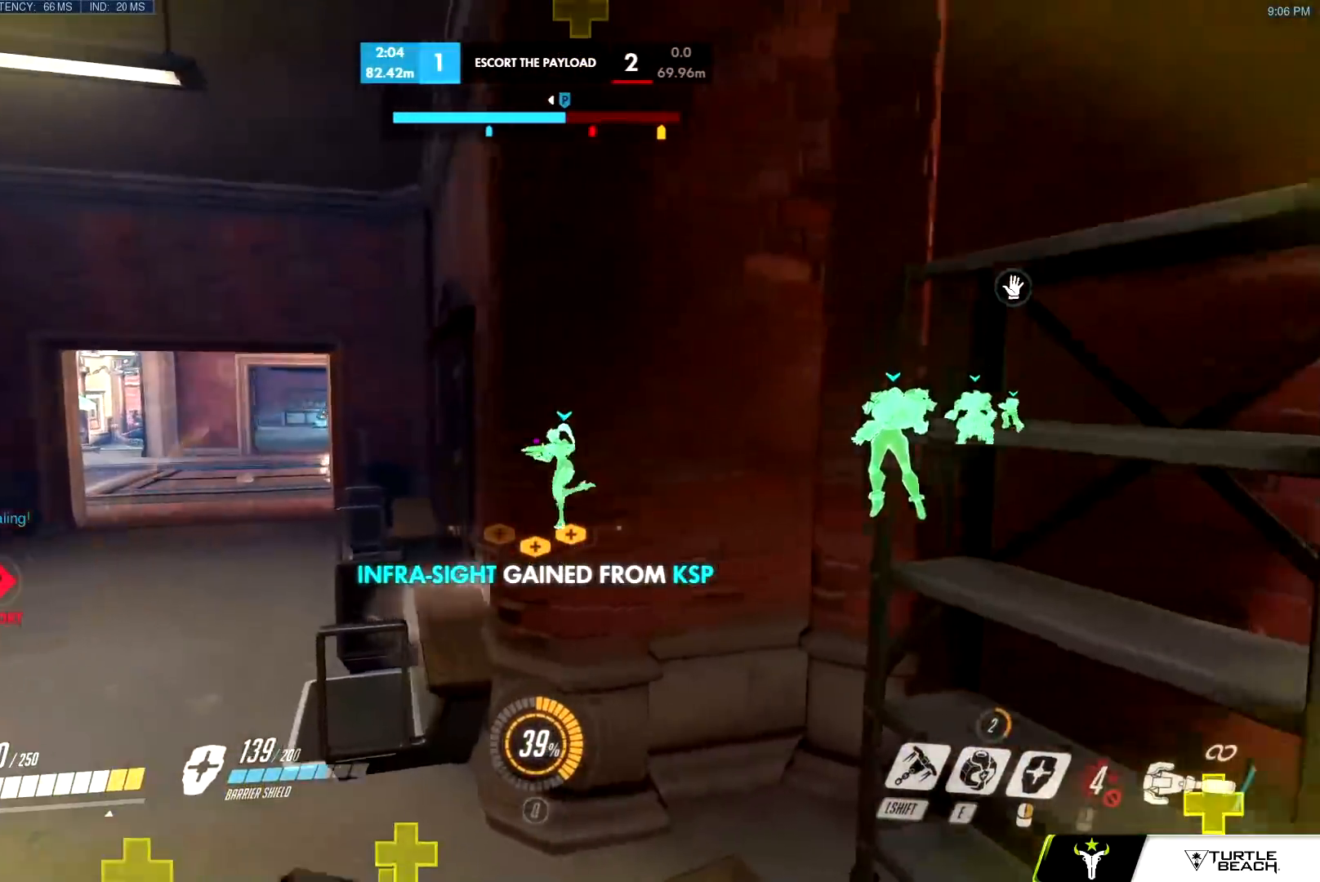
{"keys": ["w"], "mouse": [], "events": [[184, "mouse_left", "down"], [234, "space", "down"], [284, "mouse_left", "up"], [367, "space", "up"], [467, "a", "up"]]}
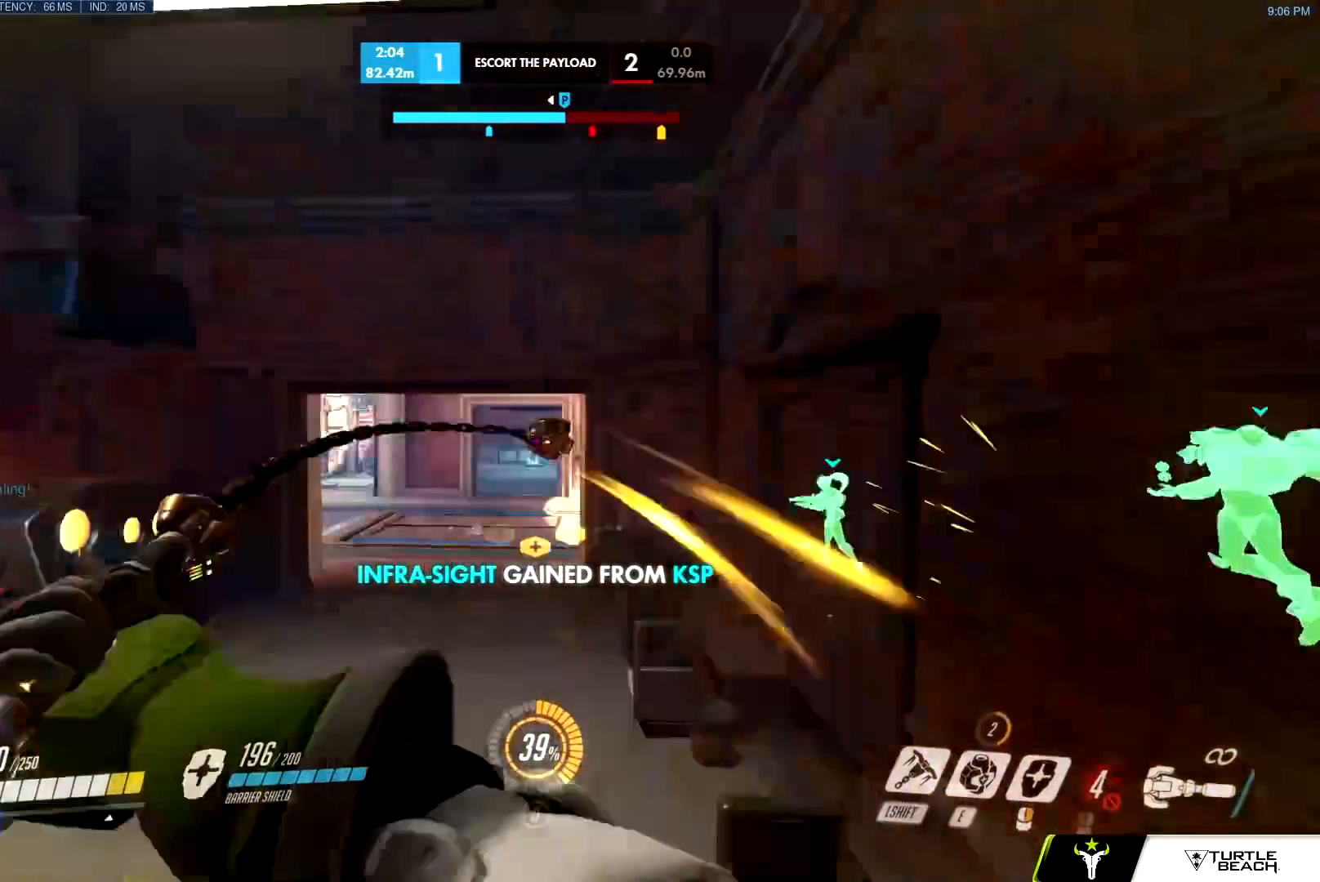
{"keys": ["d", "w"], "mouse": ["left"], "events": [[50, "d", "down"], [434, "mouse_left", "down"]]}
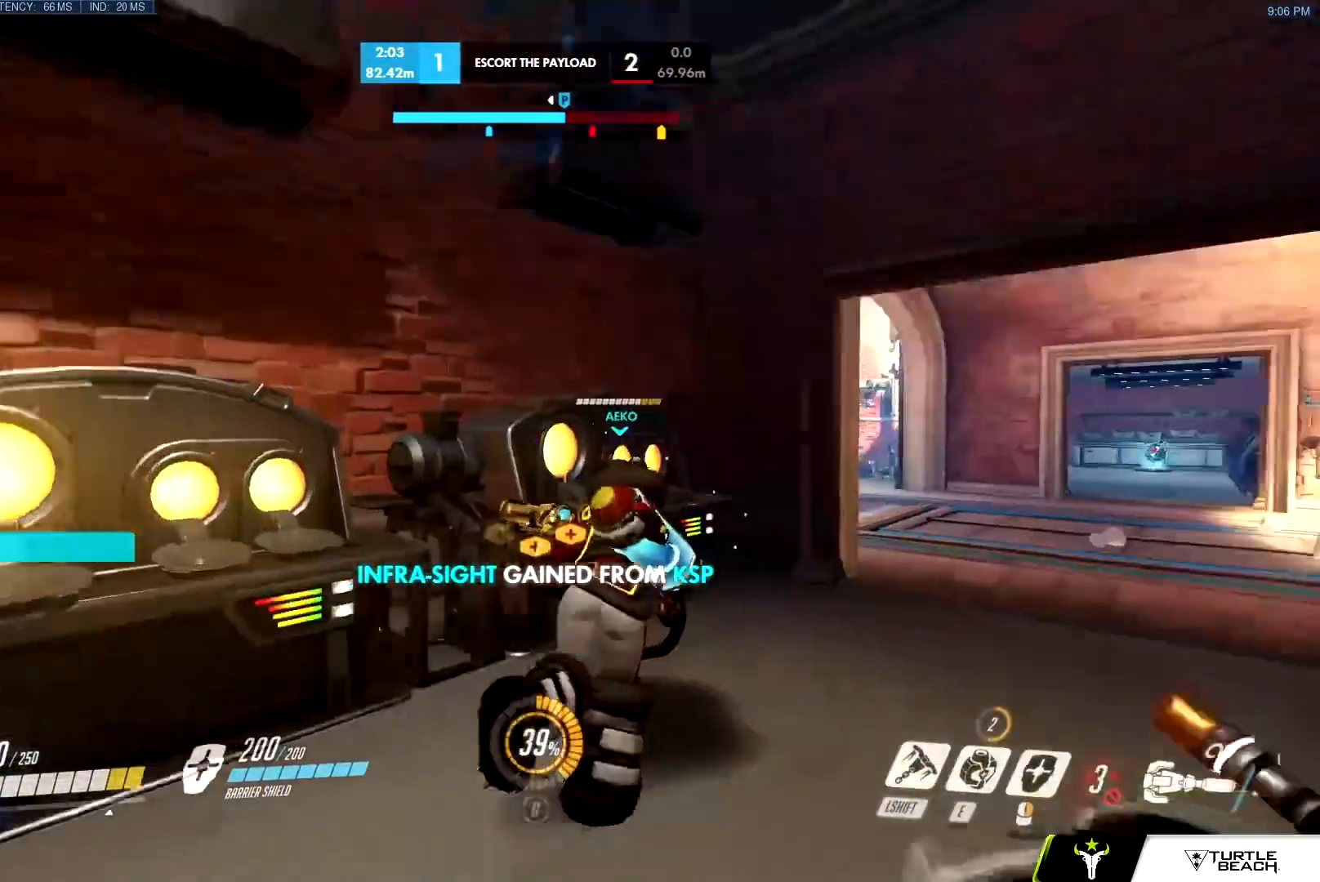
{"keys": ["w"], "mouse": ["left"], "events": [[34, "mouse_left", "up"], [67, "space", "down"], [150, "x", "down"], [167, "space", "up"], [167, "x", "up"], [351, "d", "up"], [501, "mouse_left", "down"]]}
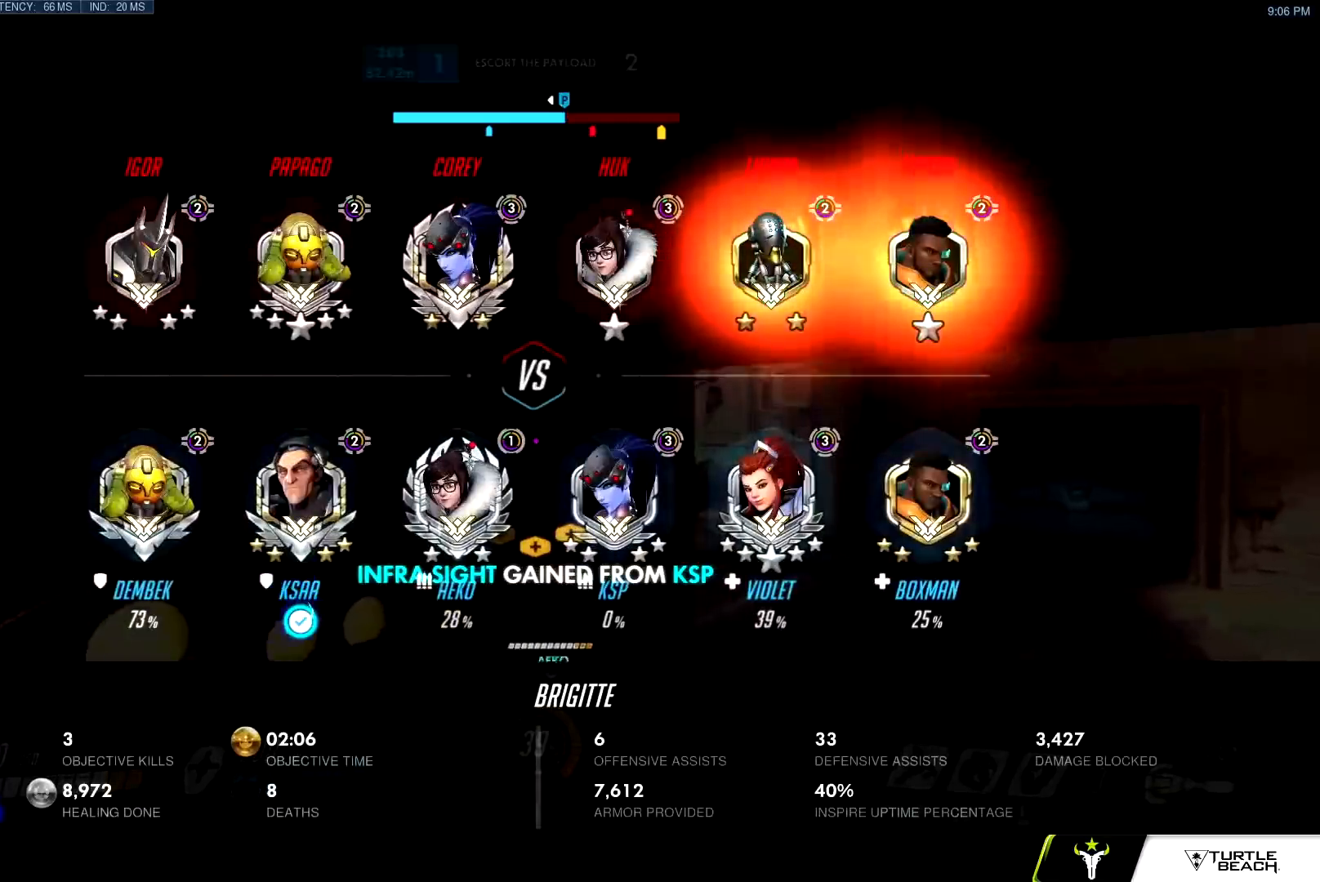
{"keys": ["d", "w"], "mouse": [], "events": [[33, "d", "down"], [133, "mouse_left", "up"]]}
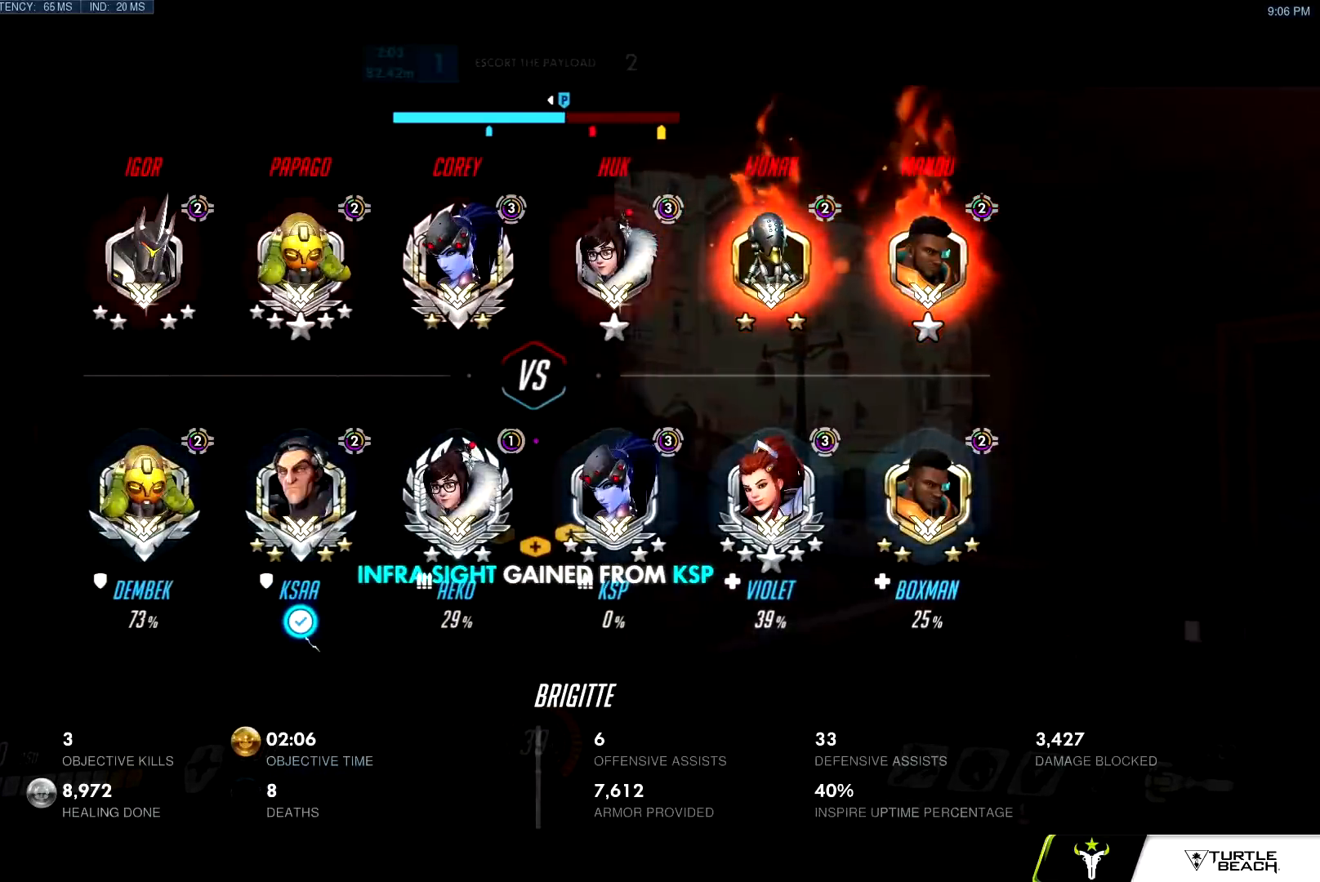
{"keys": ["d", "w"], "mouse": [], "events": [[150, "mouse_left", "down"], [284, "mouse_left", "up"]]}
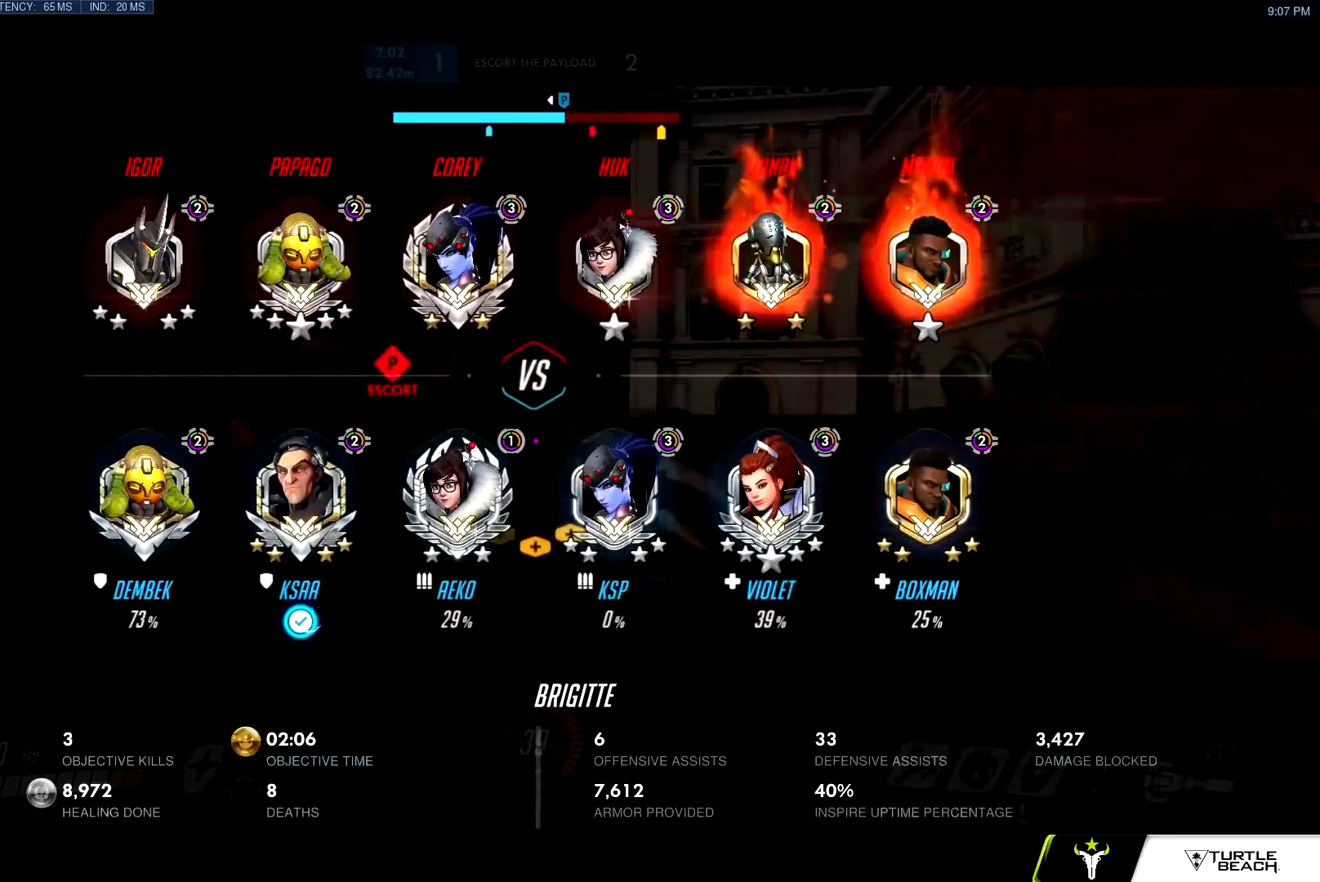
{"keys": ["d", "w"], "mouse": ["right"], "events": [[267, "space", "down"], [300, "mouse_right", "down"], [400, "space", "up"]]}
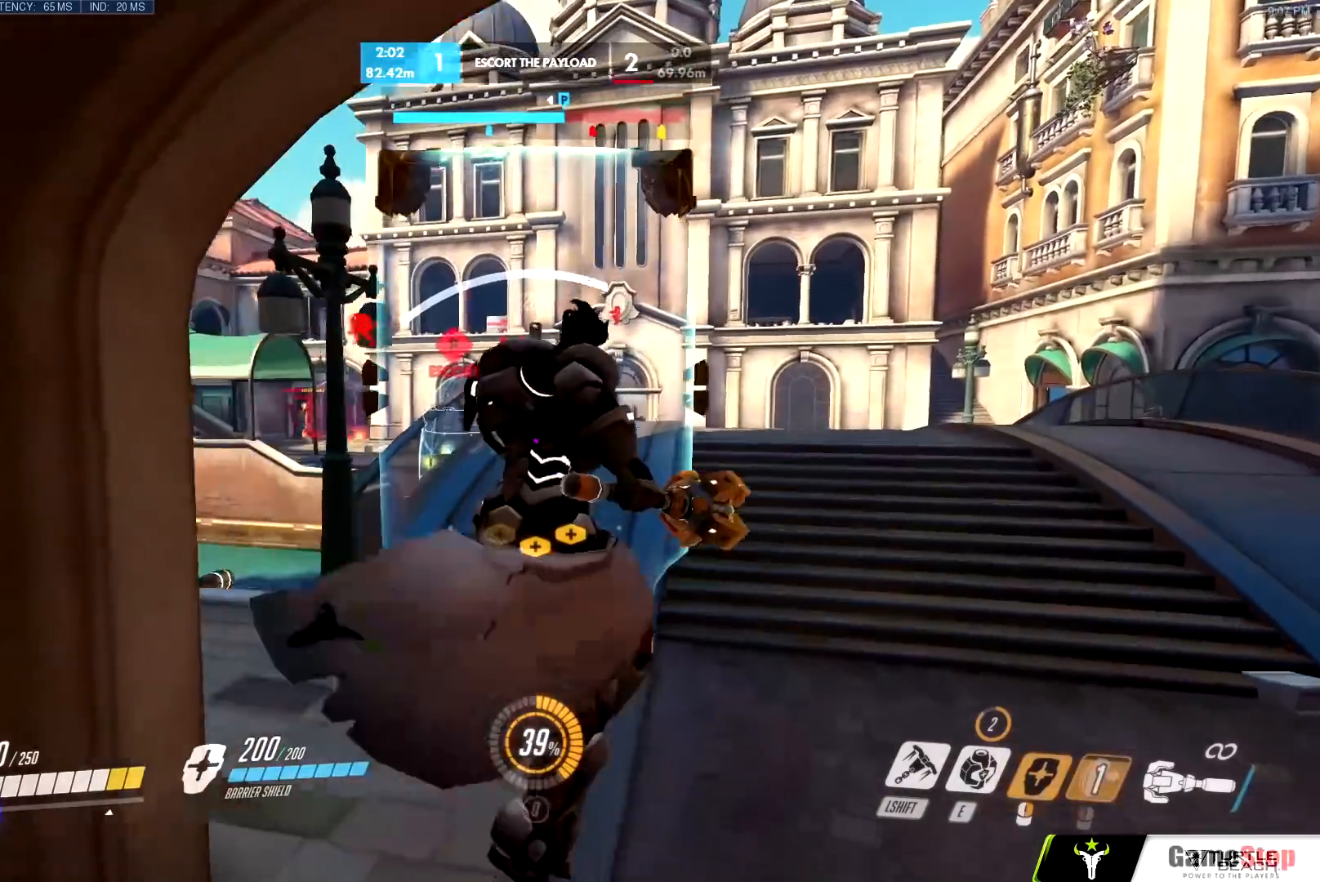
{"keys": ["d", "w"], "mouse": ["right"], "events": []}
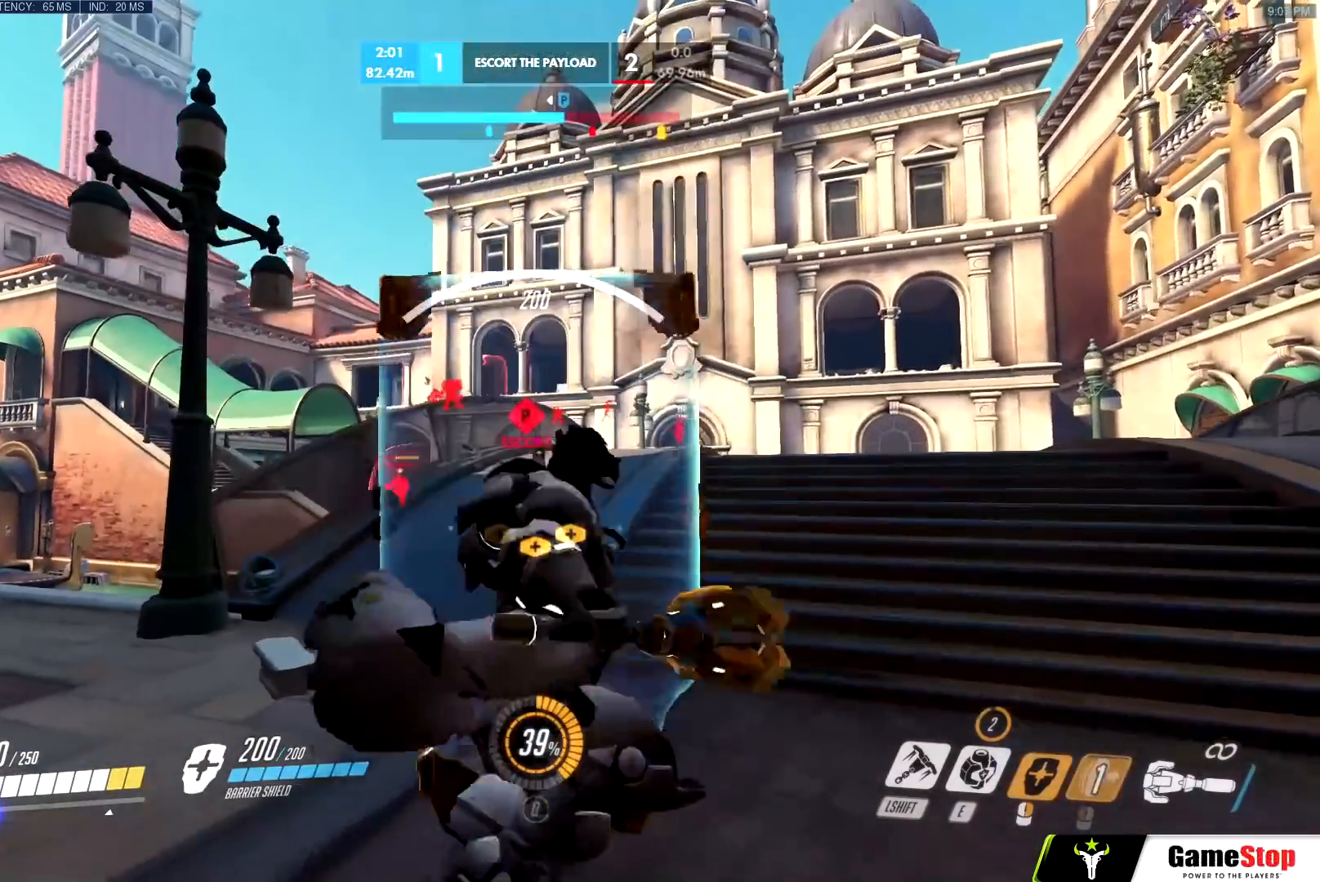
{"keys": ["d", "w"], "mouse": ["right"], "events": []}
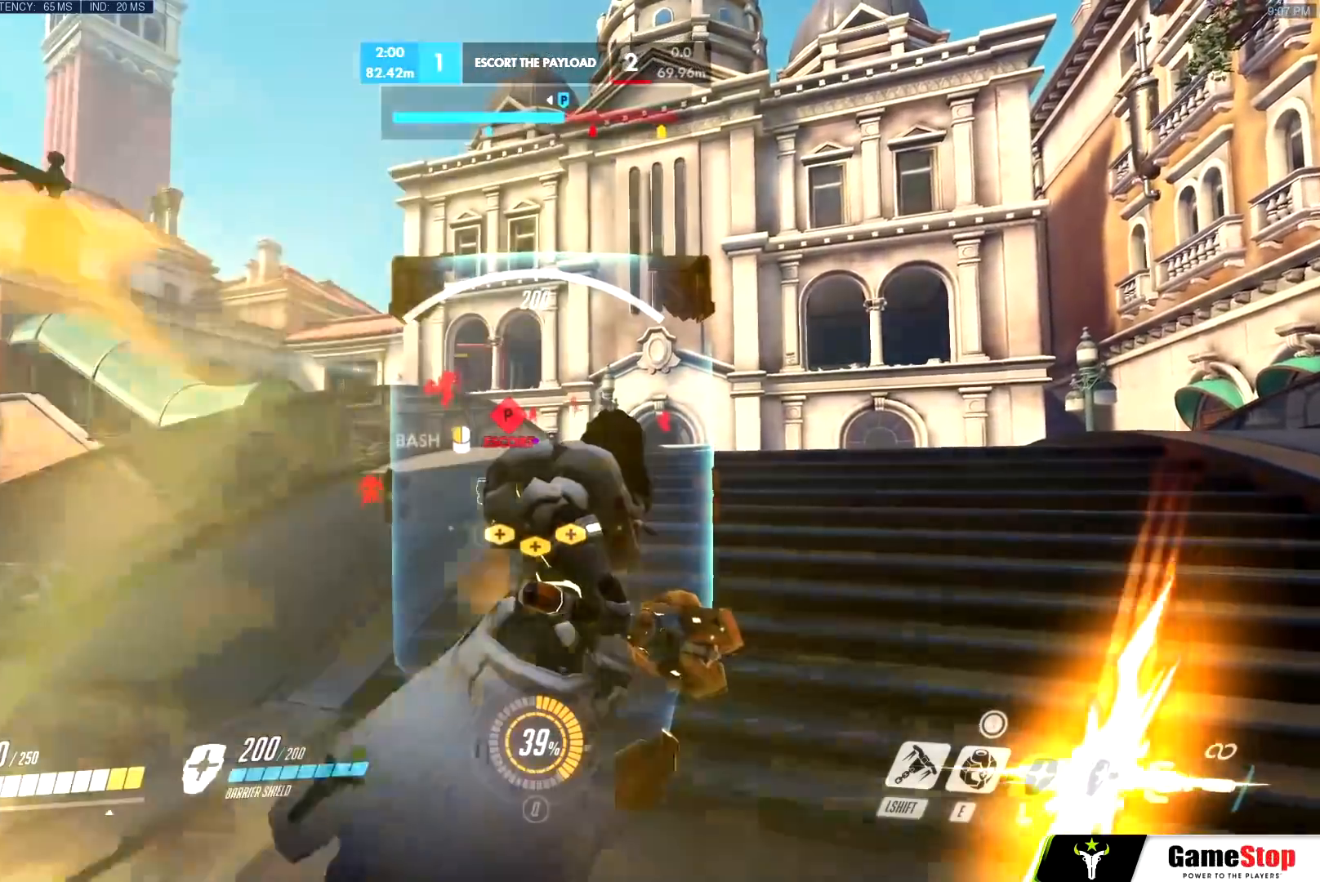
{"keys": ["d", "w"], "mouse": [], "events": [[67, "mouse_right", "up"]]}
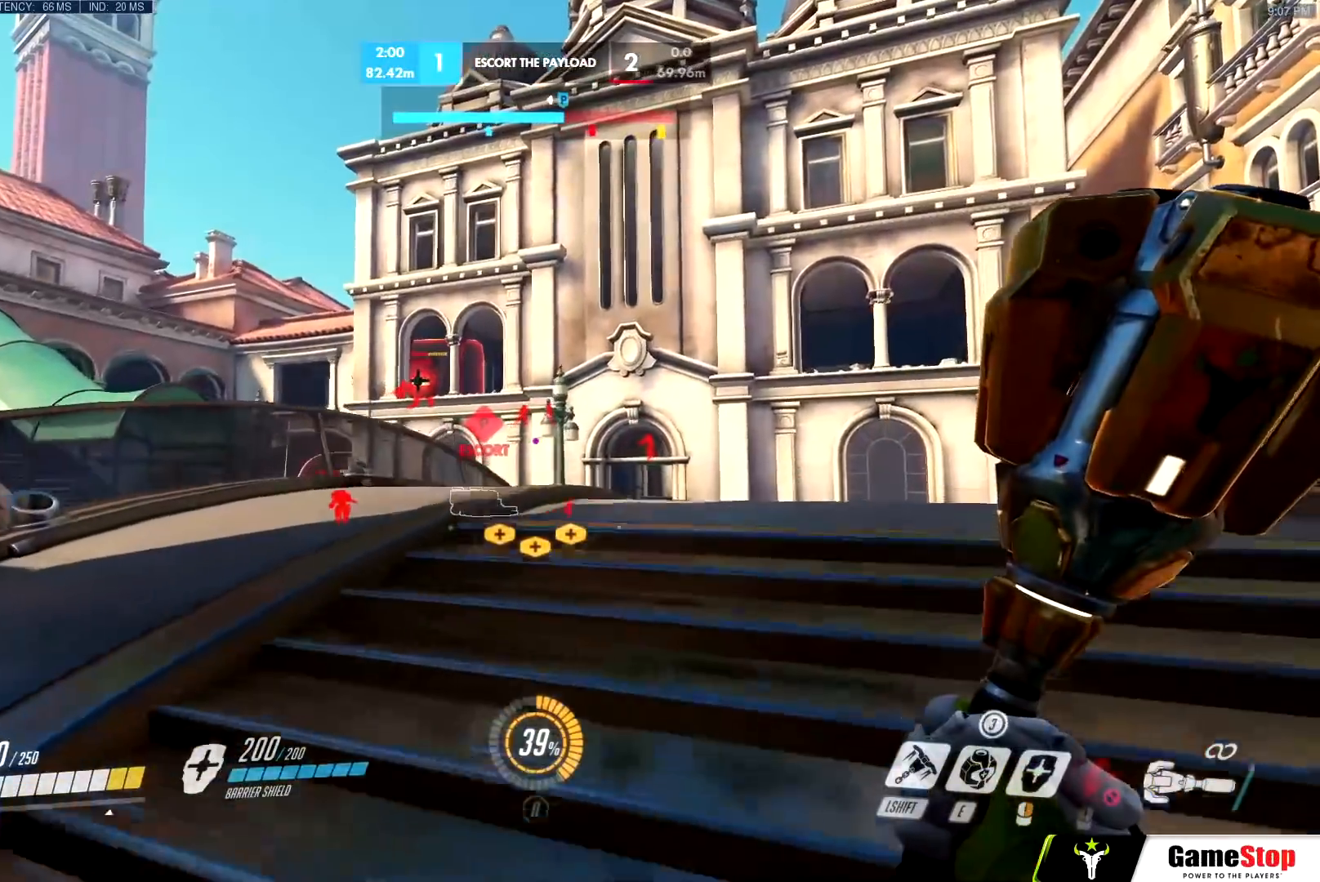
{"keys": ["d", "w"], "mouse": [], "events": []}
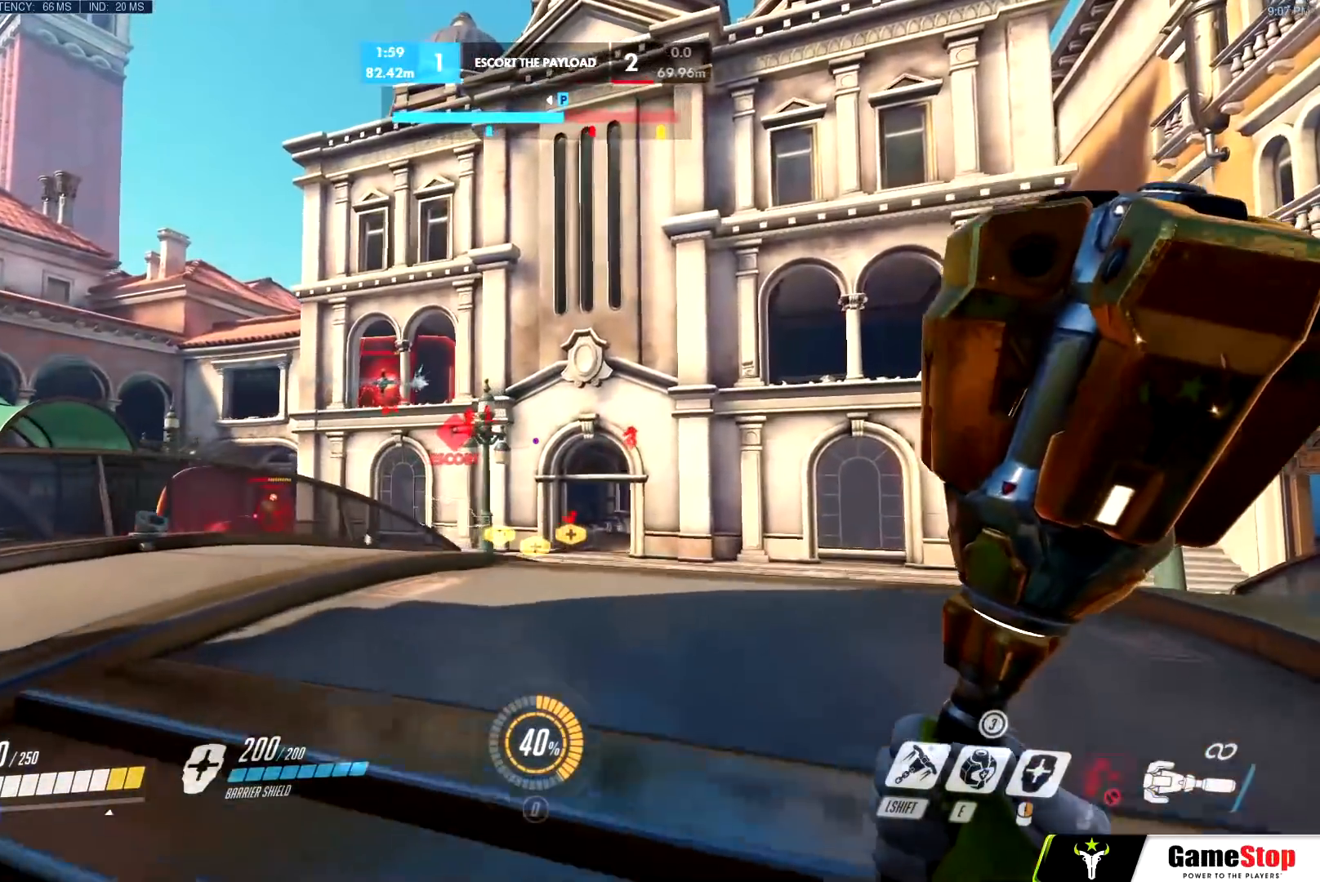
{"keys": ["d", "w"], "mouse": [], "events": []}
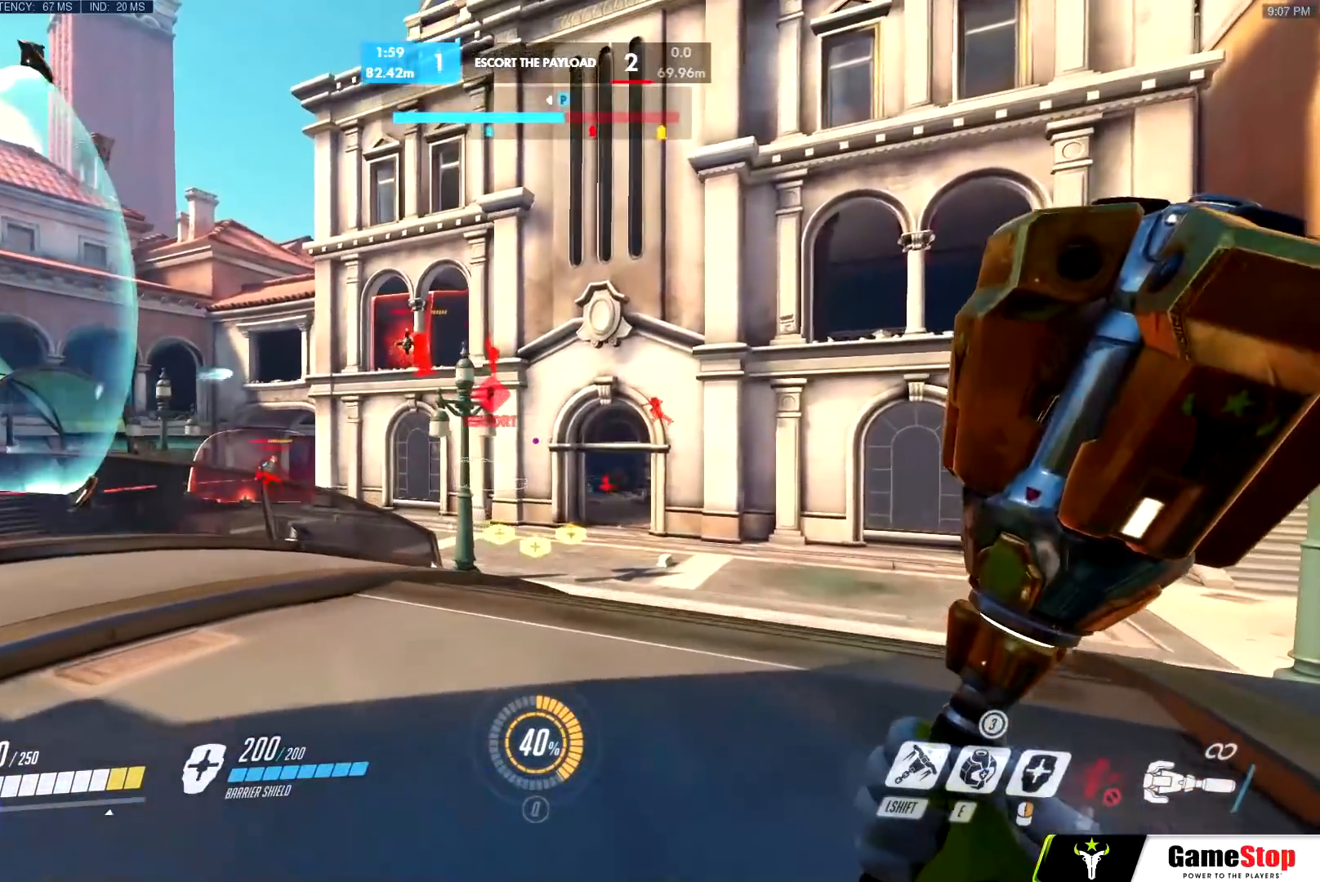
{"keys": ["s"], "mouse": [], "events": [[300, "space", "down"], [400, "a", "down"], [400, "d", "up"], [400, "space", "up"], [400, "w", "up"], [500, "a", "up"], [500, "s", "down"]]}
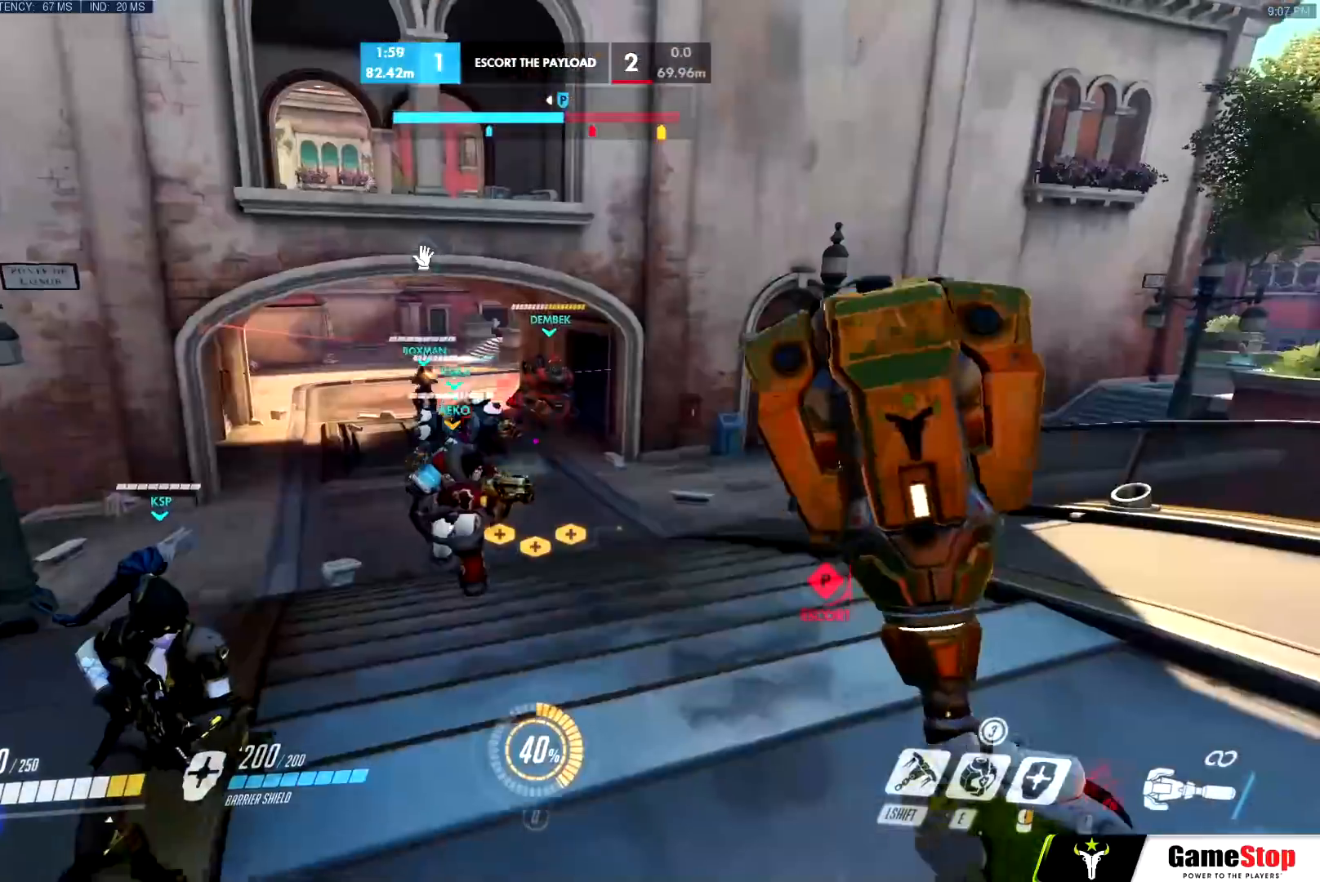
{"keys": ["d", "s"], "mouse": [], "events": [[267, "d", "down"]]}
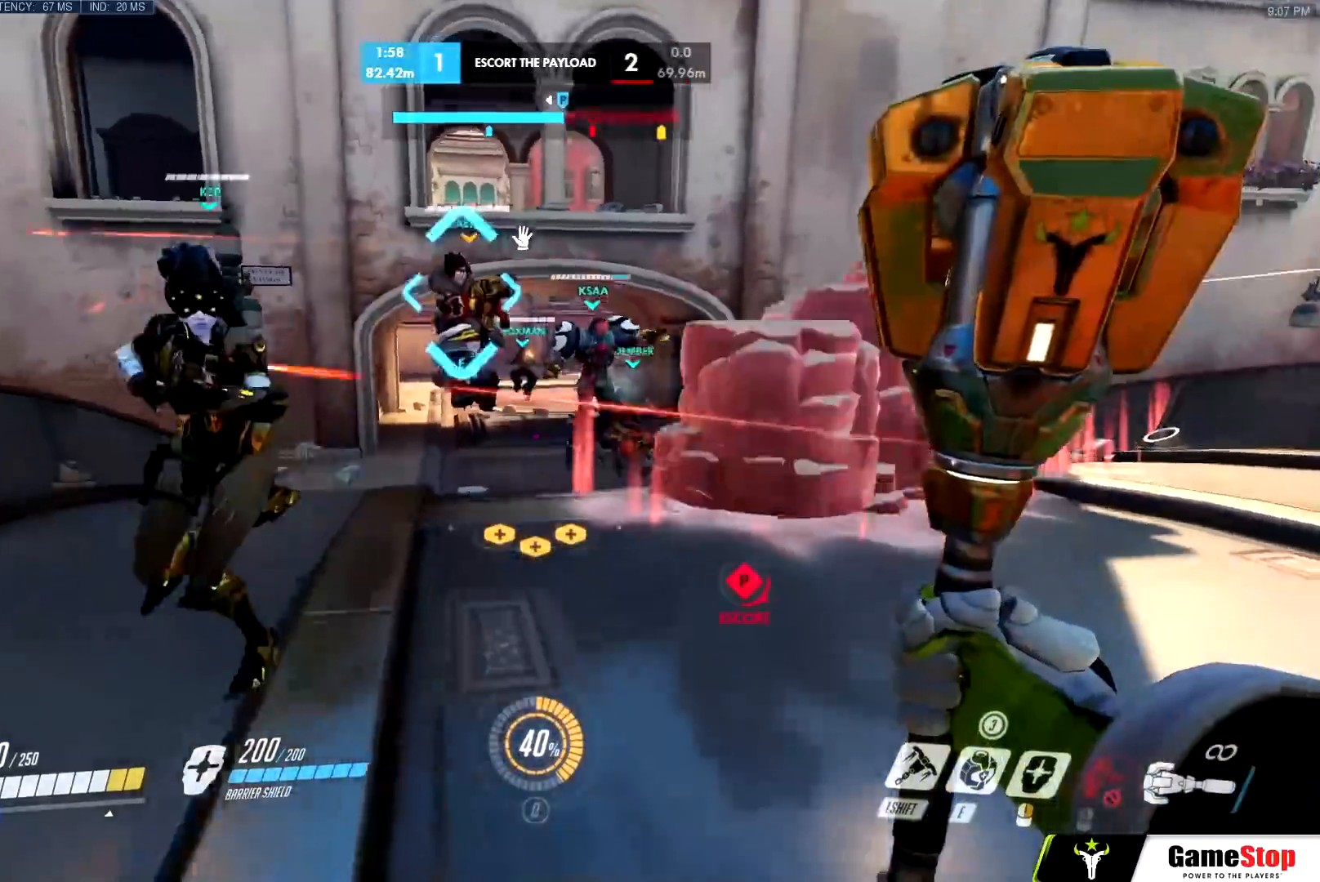
{"keys": ["a", "w"], "mouse": [], "events": [[217, "s", "up"], [300, "w", "down"], [350, "a", "down"], [350, "d", "up"]]}
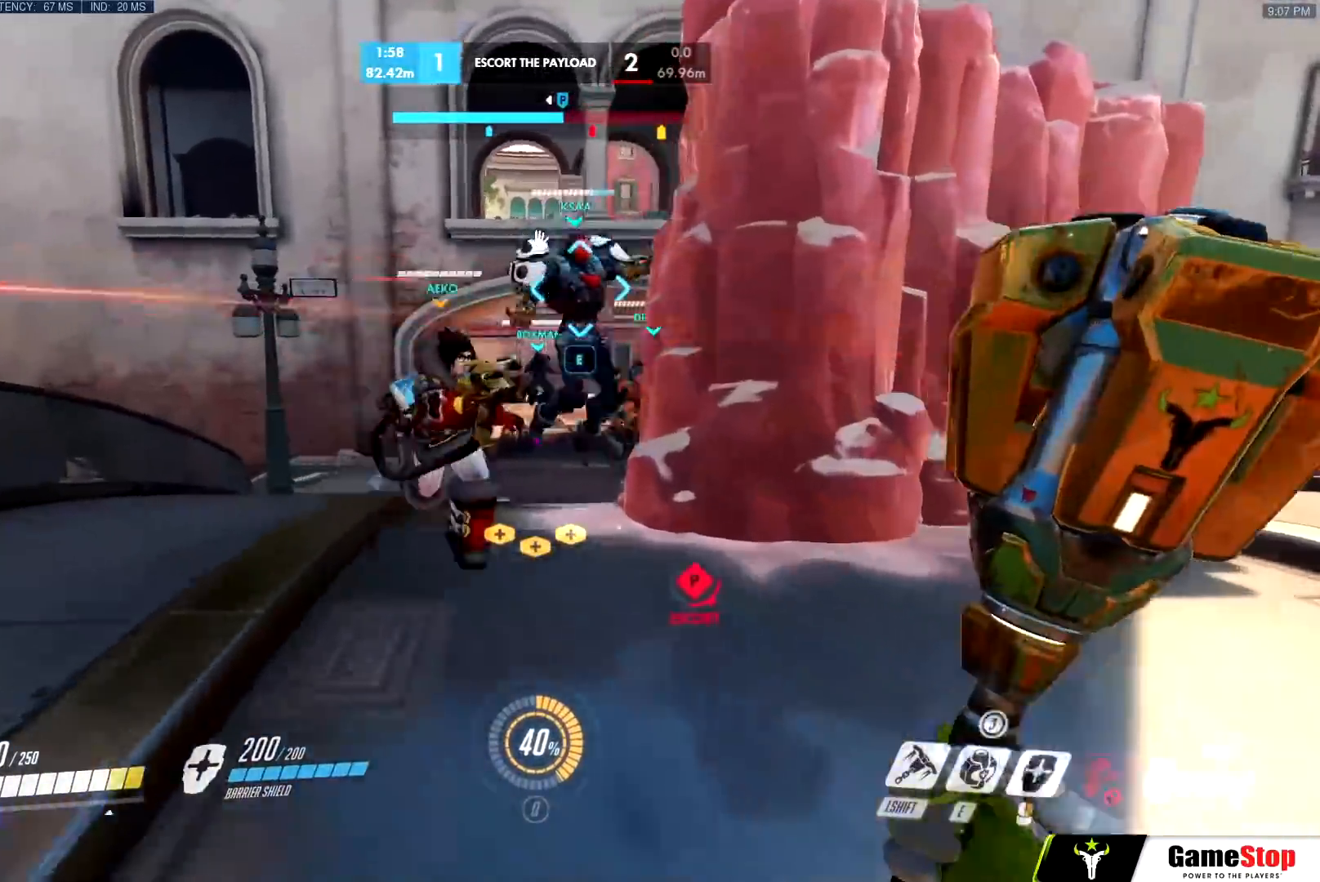
{"keys": ["d", "w"], "mouse": []}
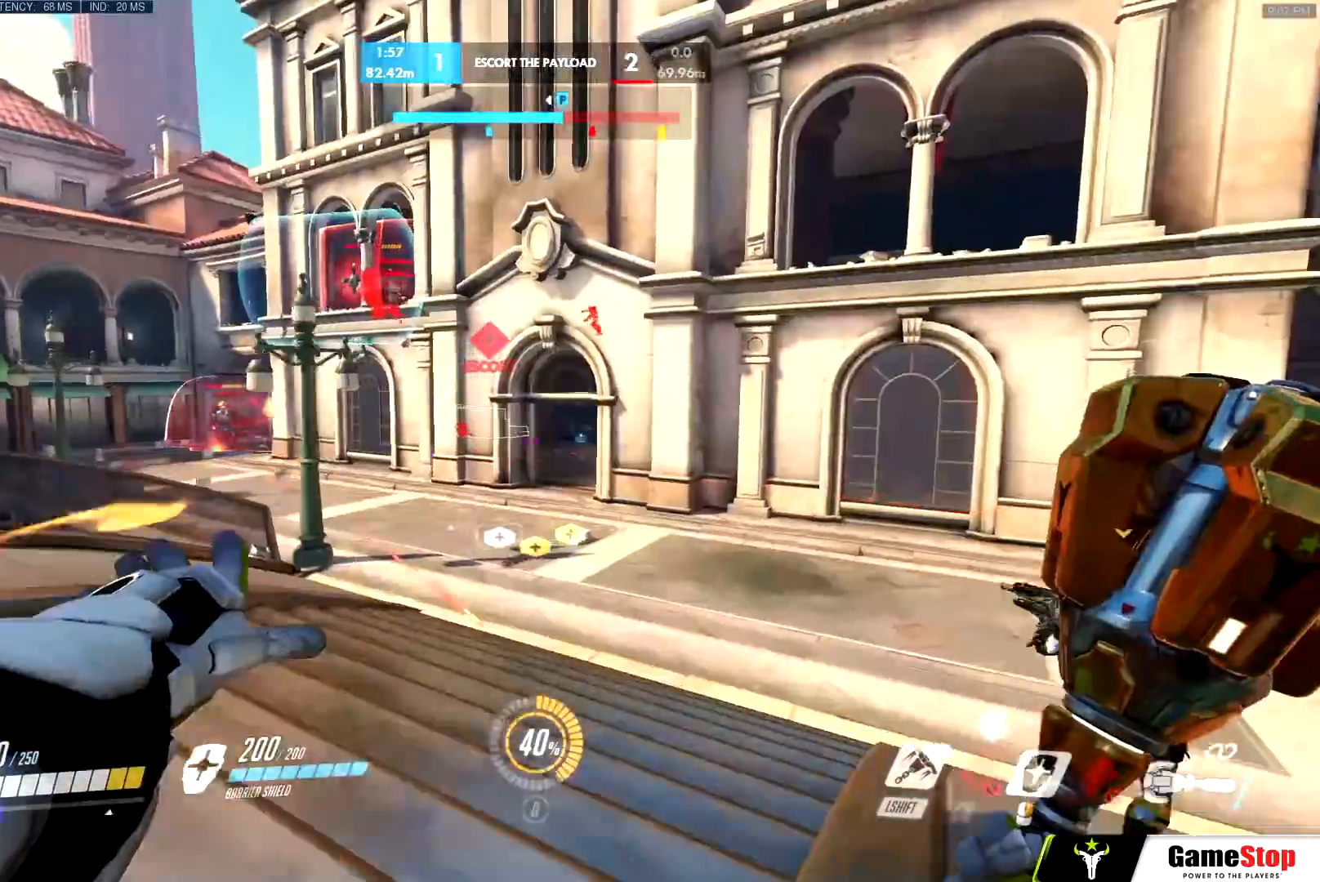
{"keys": ["d", "w"], "mouse": ["left"], "events": [[334, "space", "down"], [384, "mouse_left", "down"], [434, "space", "up"]]}
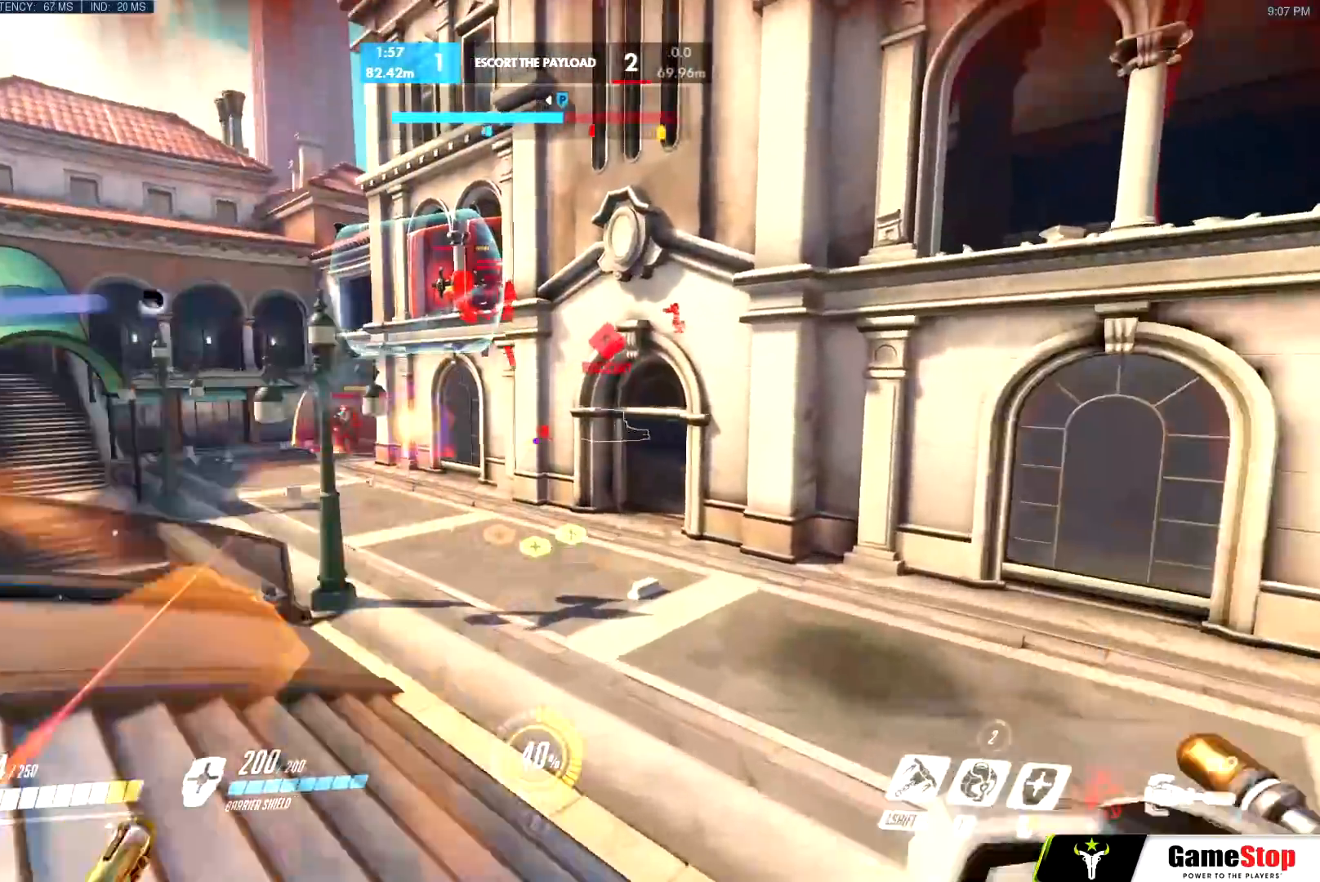
{"keys": ["d", "w"], "mouse": [], "events": [[33, "mouse_left", "up"]]}
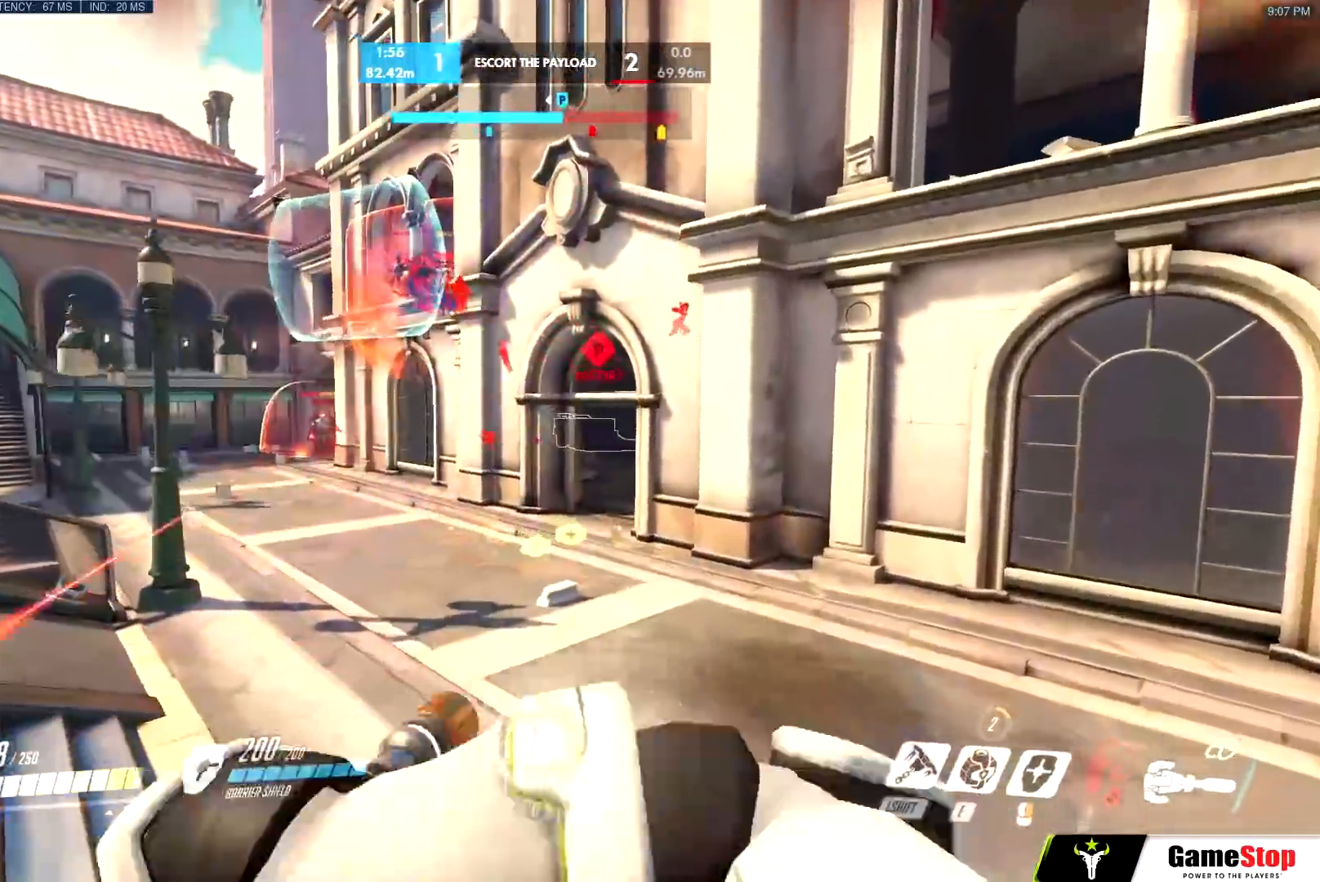
{"keys": ["d", "w"], "mouse": ["right"], "events": [[284, "mouse_right", "down"]]}
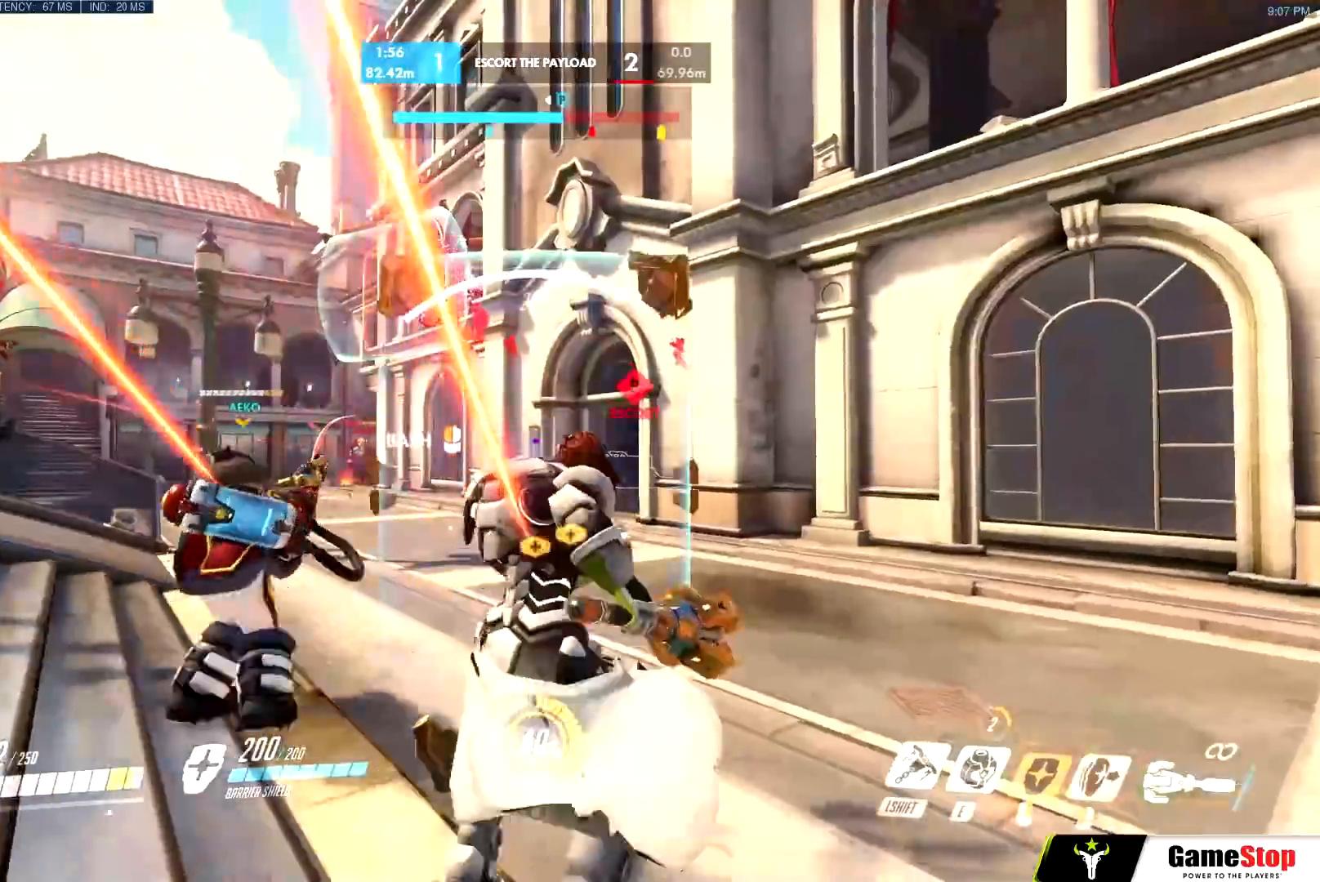
{"keys": ["w"], "mouse": ["left", "right"], "events": [[116, "d", "up"], [483, "mouse_left", "down"]]}
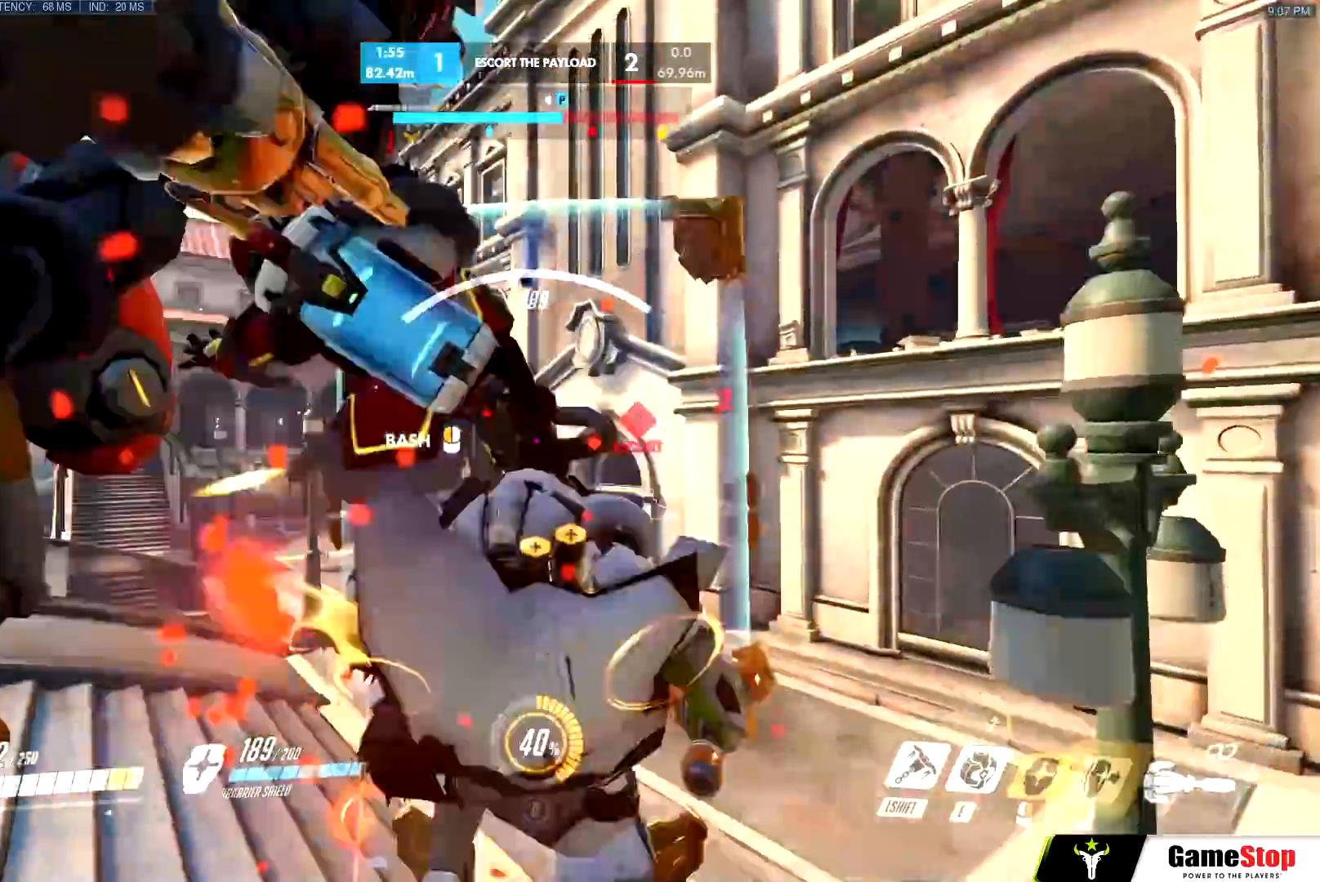
{"keys": ["d", "space", "w"], "mouse": ["left"], "events": [[67, "d", "down"], [100, "space", "down"], [167, "mouse_right", "up"]]}
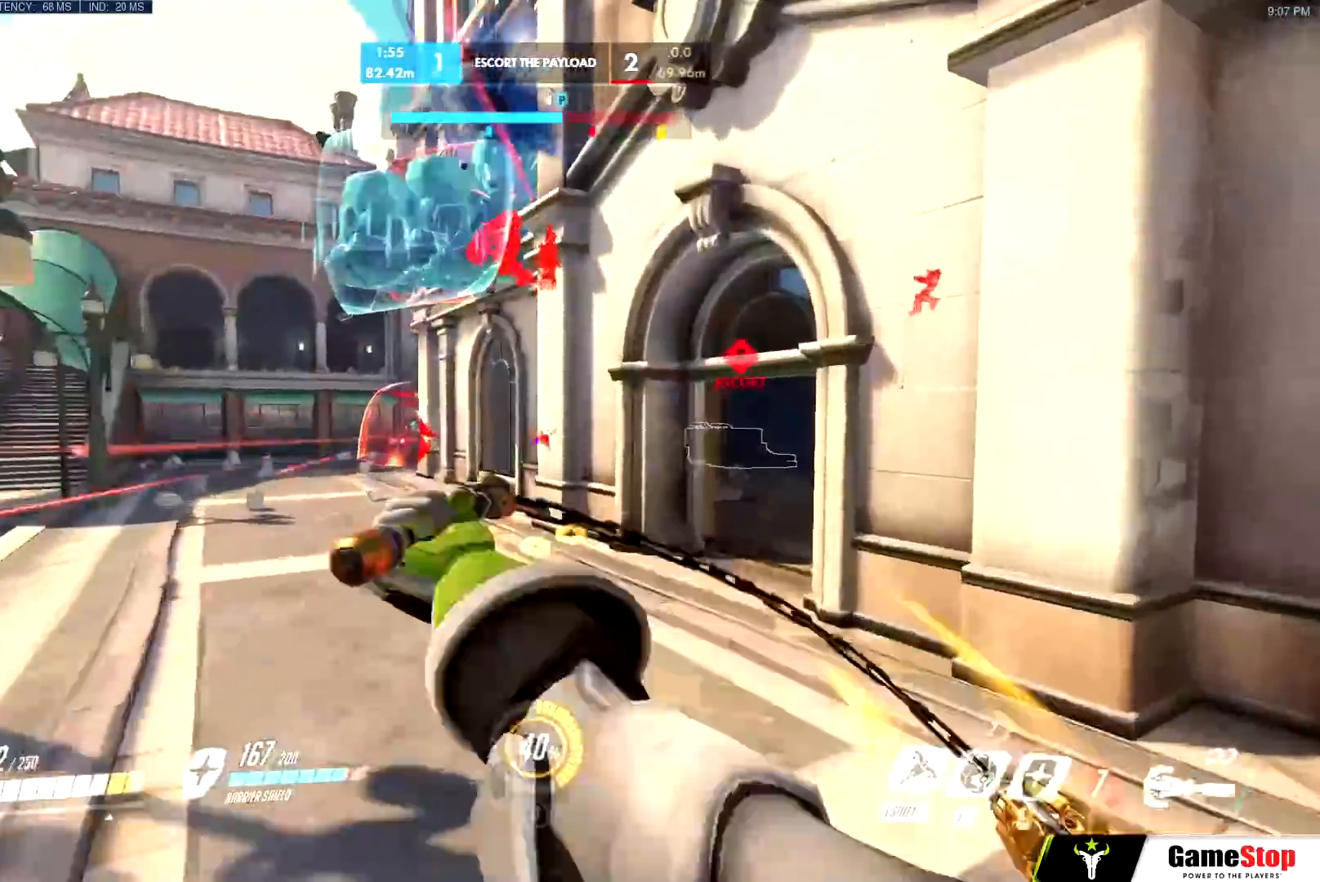
{"keys": ["w"], "mouse": []}
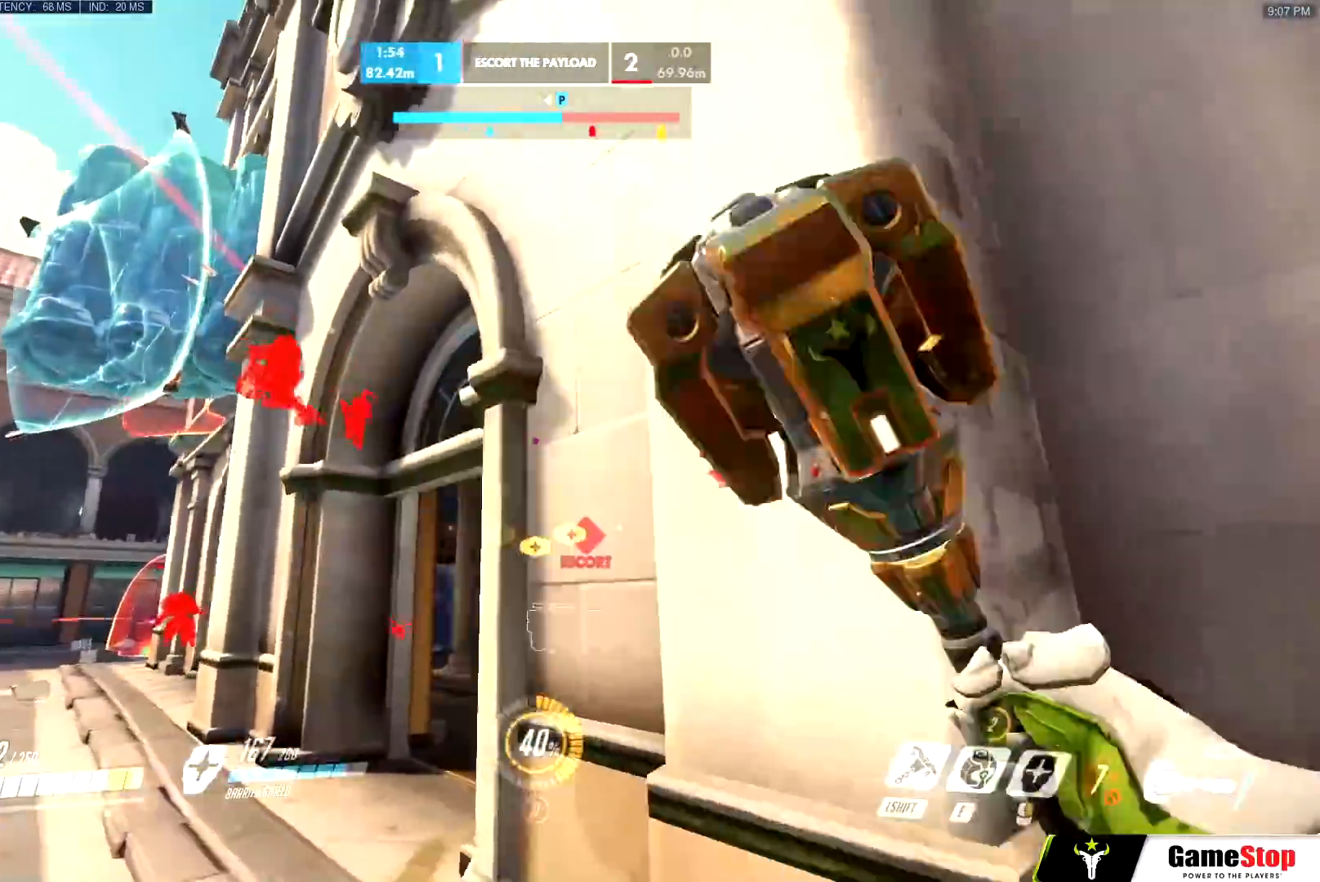
{"keys": ["a", "w"], "mouse": [], "events": [[150, "a", "down"]]}
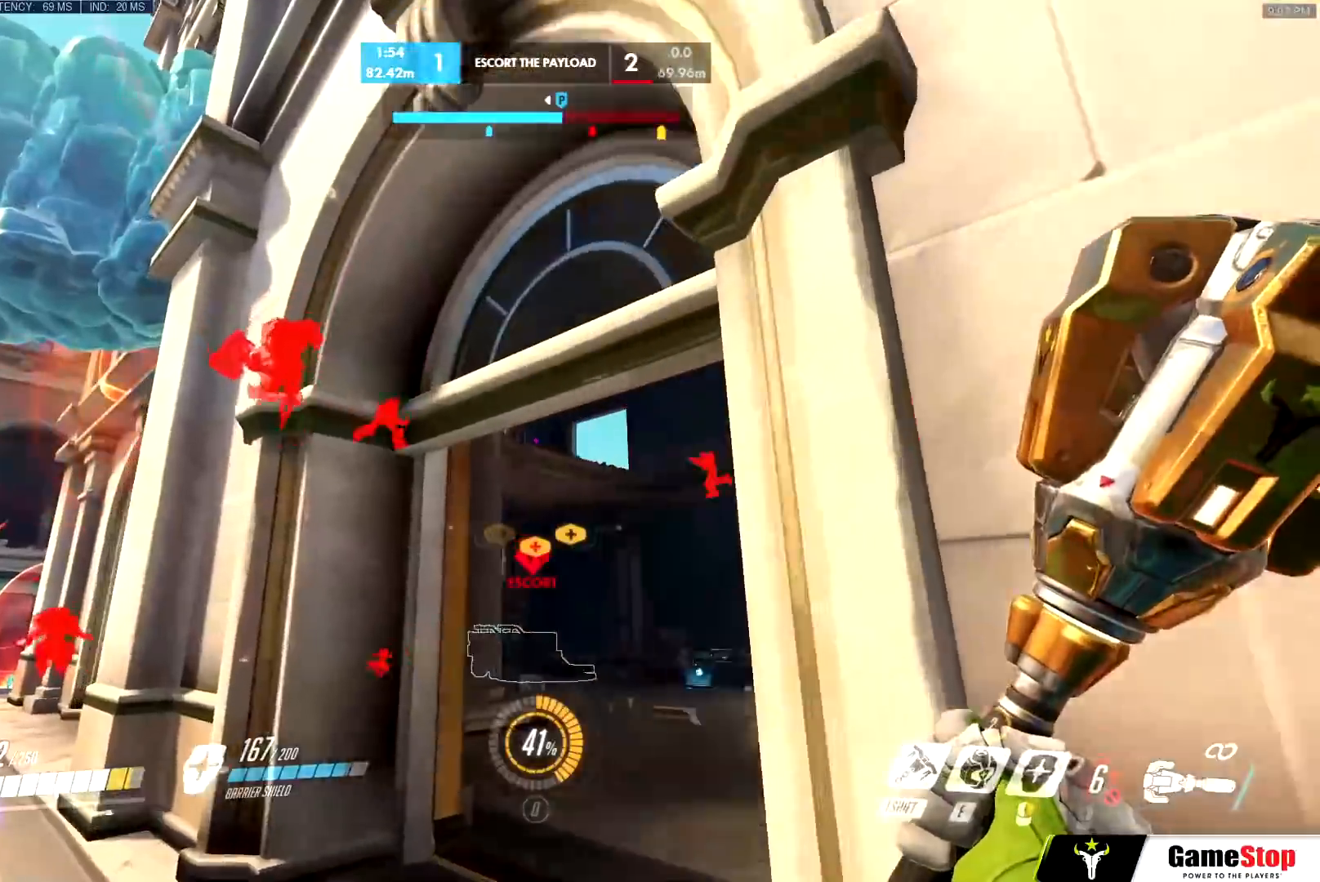
{"keys": ["w"], "mouse": [], "events": [[166, "a", "up"]]}